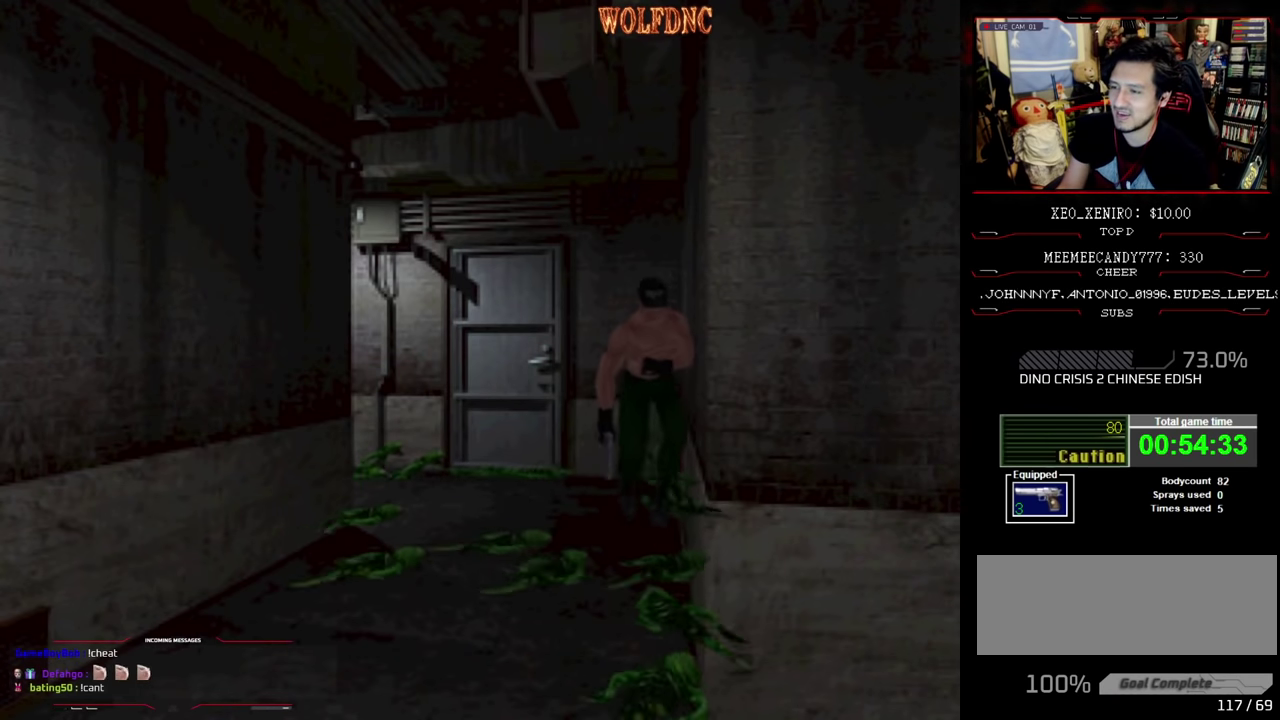
Gameplay with a controller (PlayStation layout); each line is a JSON object with the inputs held at the frame after it. "events" lists button and stick changes between this image and that frame as [ms after this image, input, new state], when the widget could be followed in between. Not read: L3 R3.
{"buttons": ["SQUARE", "DPAD_UP", "DPAD_LEFT"], "events": [[366, "DPAD_RIGHT", "up"], [500, "DPAD_LEFT", "down"]]}
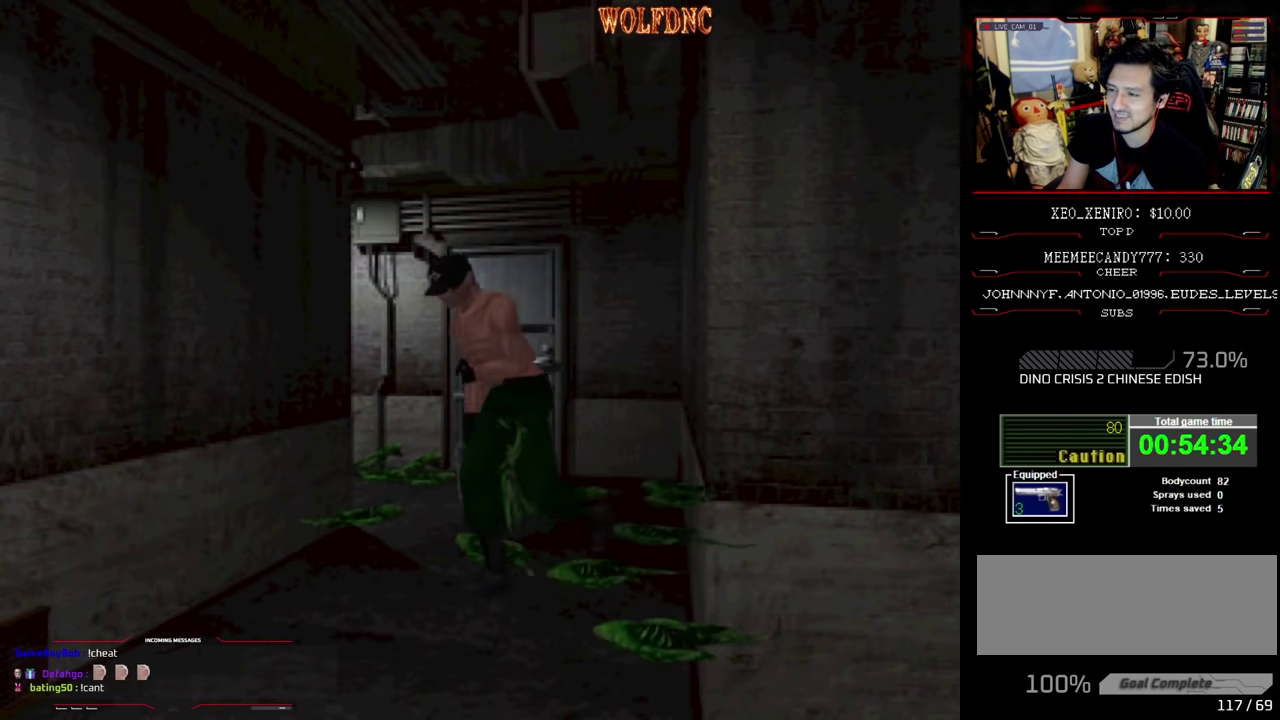
{"buttons": ["SQUARE", "DPAD_UP", "DPAD_LEFT"], "events": [[416, "SQUARE", "up"], [466, "SQUARE", "down"]]}
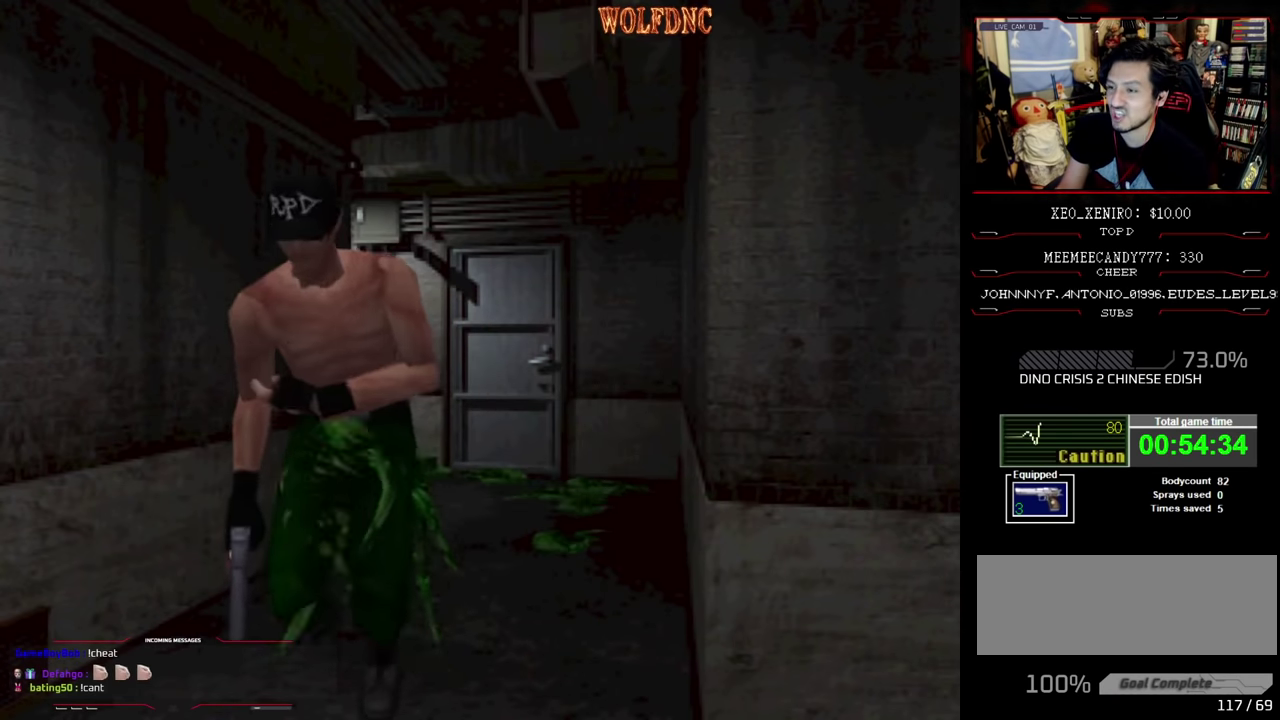
{"buttons": ["DPAD_UP", "DPAD_LEFT"], "events": [[150, "SQUARE", "up"], [200, "SQUARE", "down"], [250, "SQUARE", "up"], [300, "SQUARE", "down"], [483, "SQUARE", "up"]]}
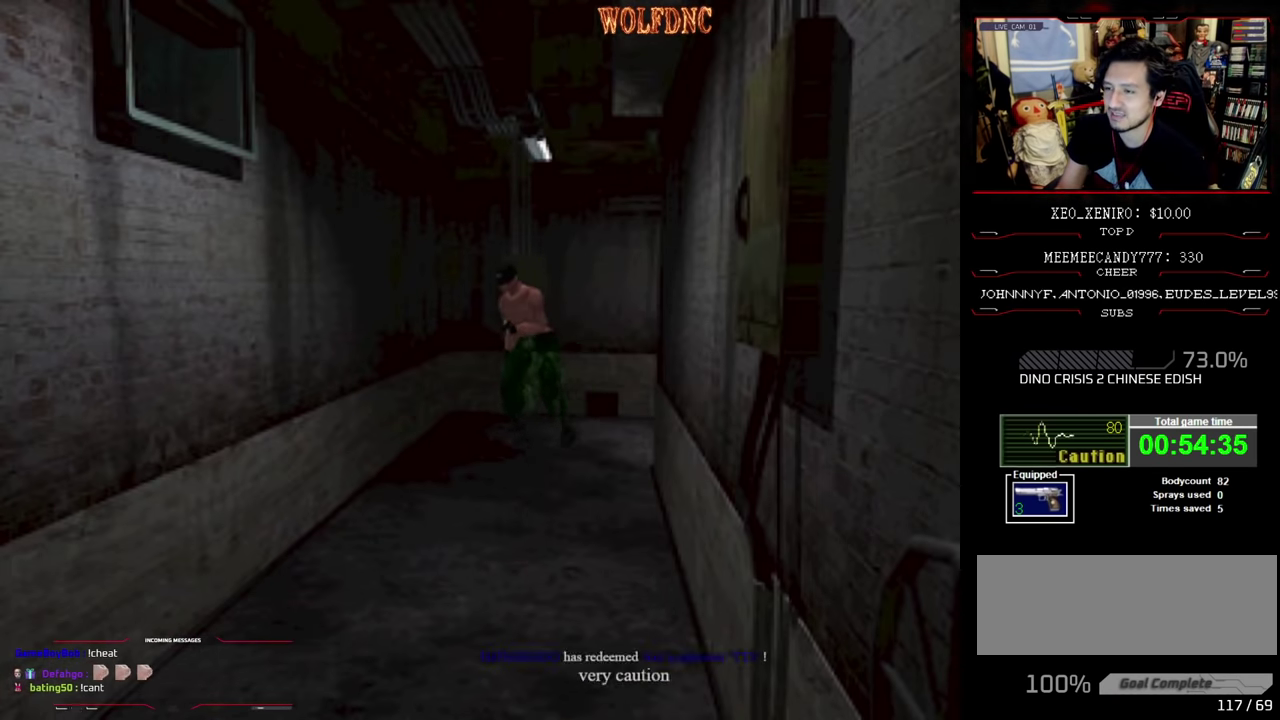
{"buttons": ["SQUARE", "DPAD_UP", "DPAD_LEFT"], "events": [[33, "SQUARE", "down"], [350, "SQUARE", "up"], [400, "SQUARE", "down"]]}
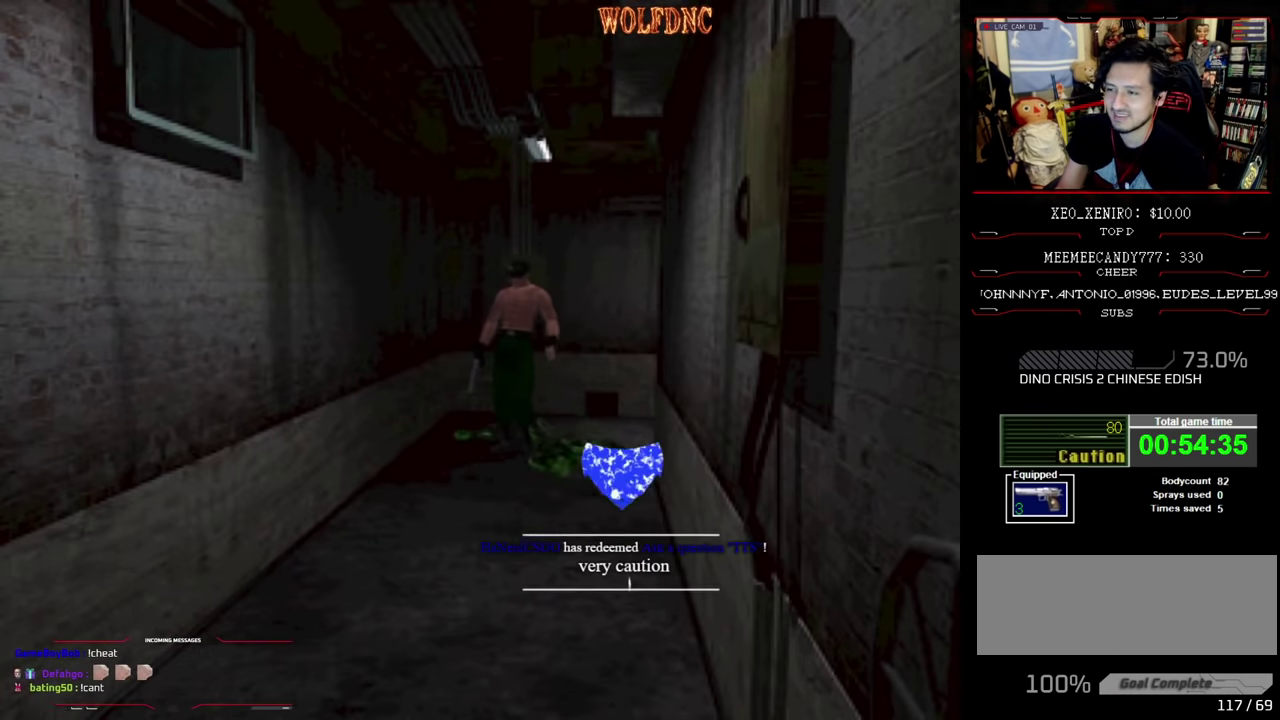
{"buttons": ["SQUARE", "DPAD_UP", "DPAD_LEFT"], "events": []}
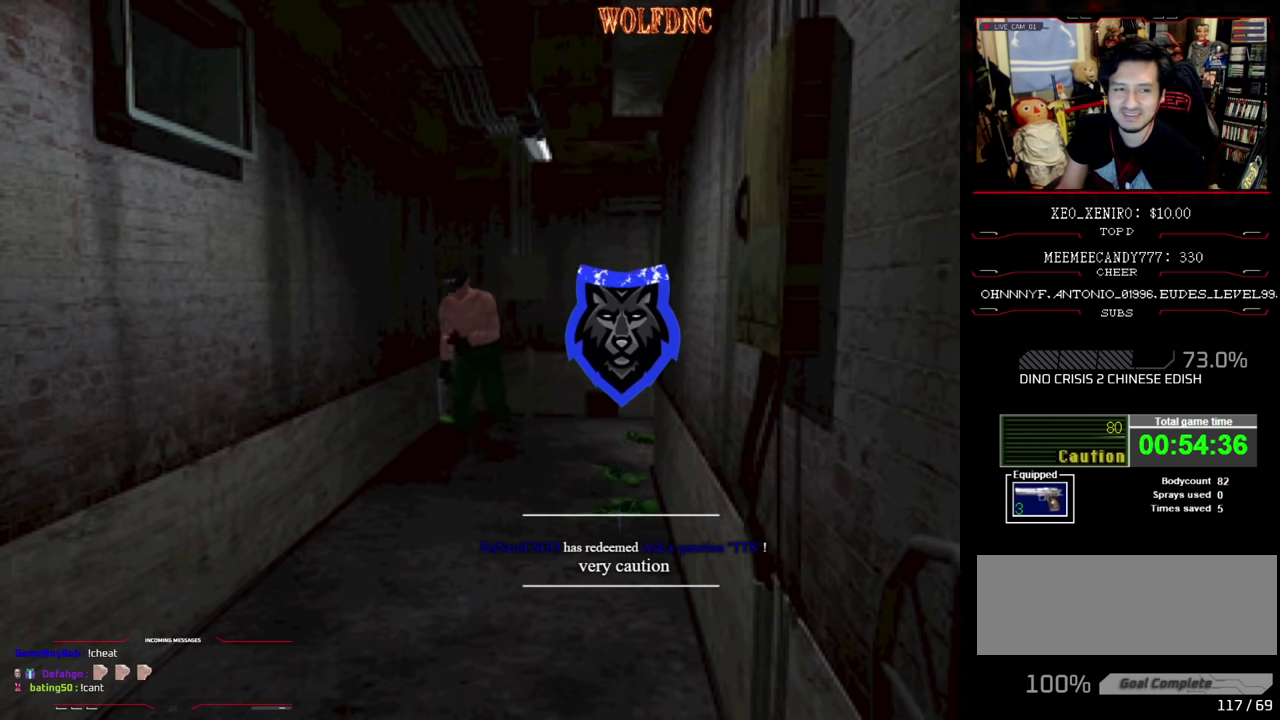
{"buttons": ["SQUARE", "DPAD_UP"], "events": [[316, "DPAD_LEFT", "up"]]}
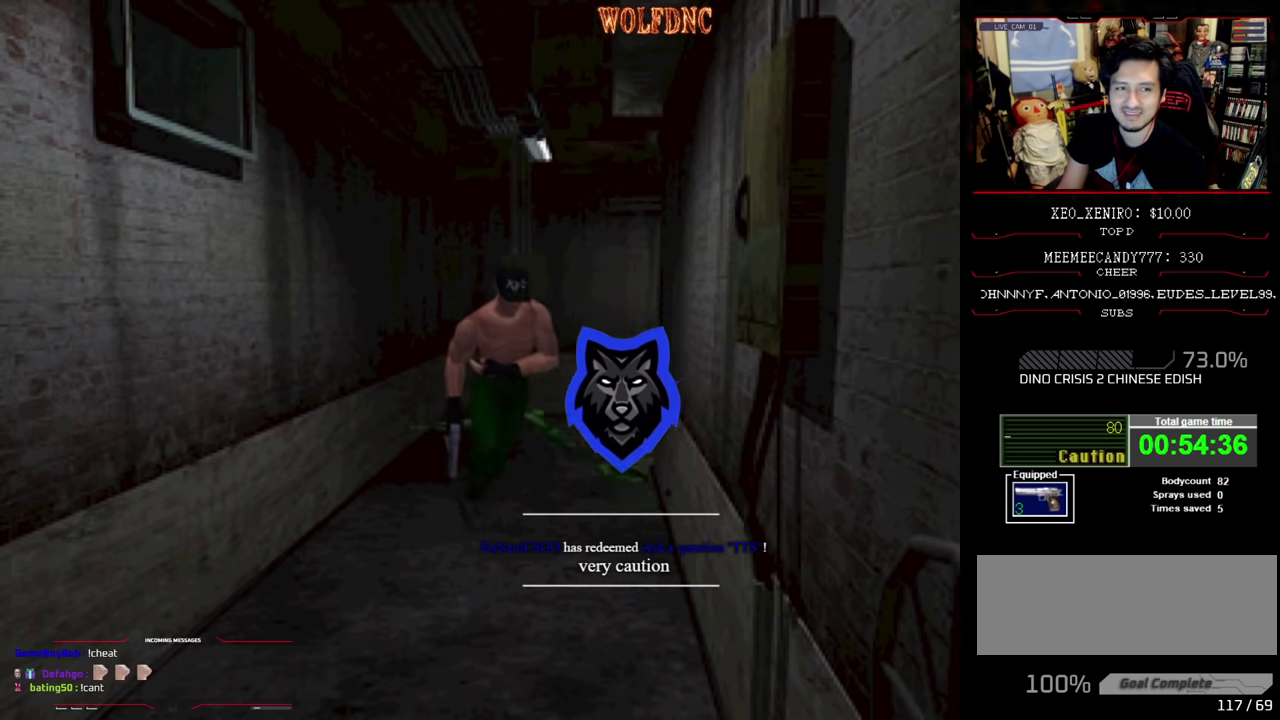
{"buttons": ["CIRCLE", "DPAD_UP"], "events": [[33, "DPAD_RIGHT", "down"], [216, "DPAD_RIGHT", "up"], [350, "CIRCLE", "down"], [500, "SQUARE", "up"]]}
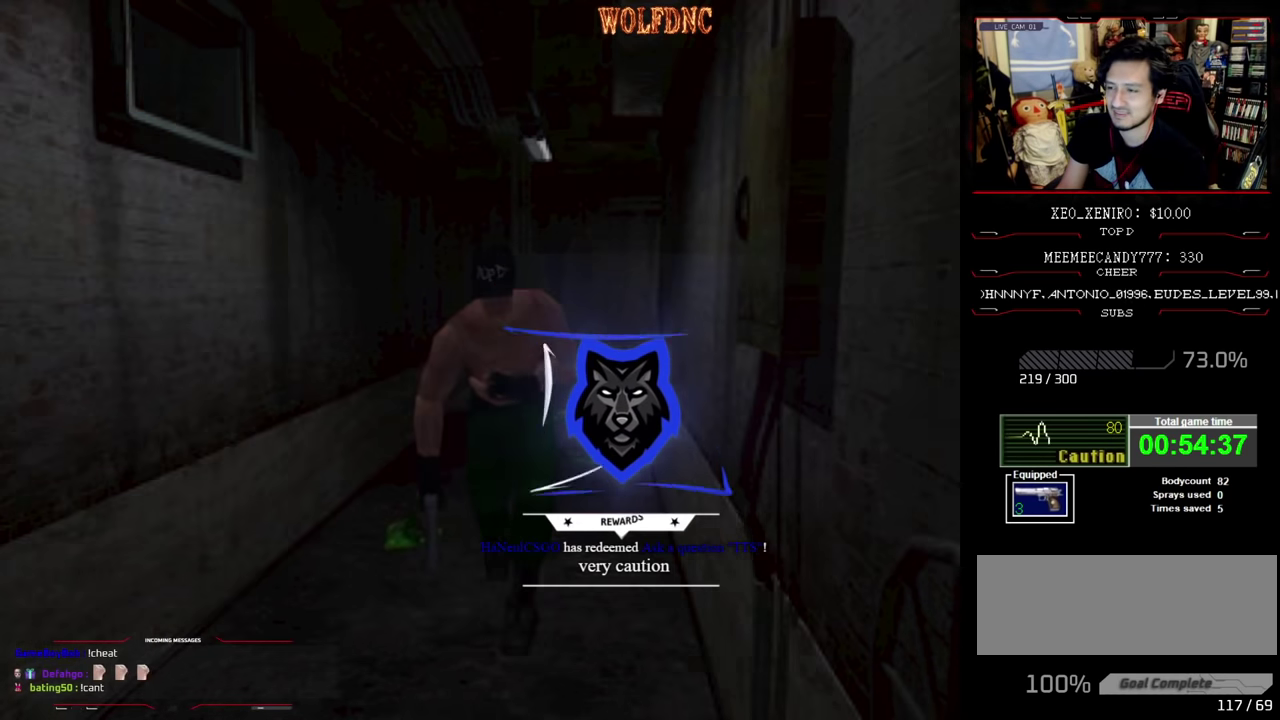
{"buttons": [], "events": [[50, "CIRCLE", "up"], [50, "DPAD_UP", "up"]]}
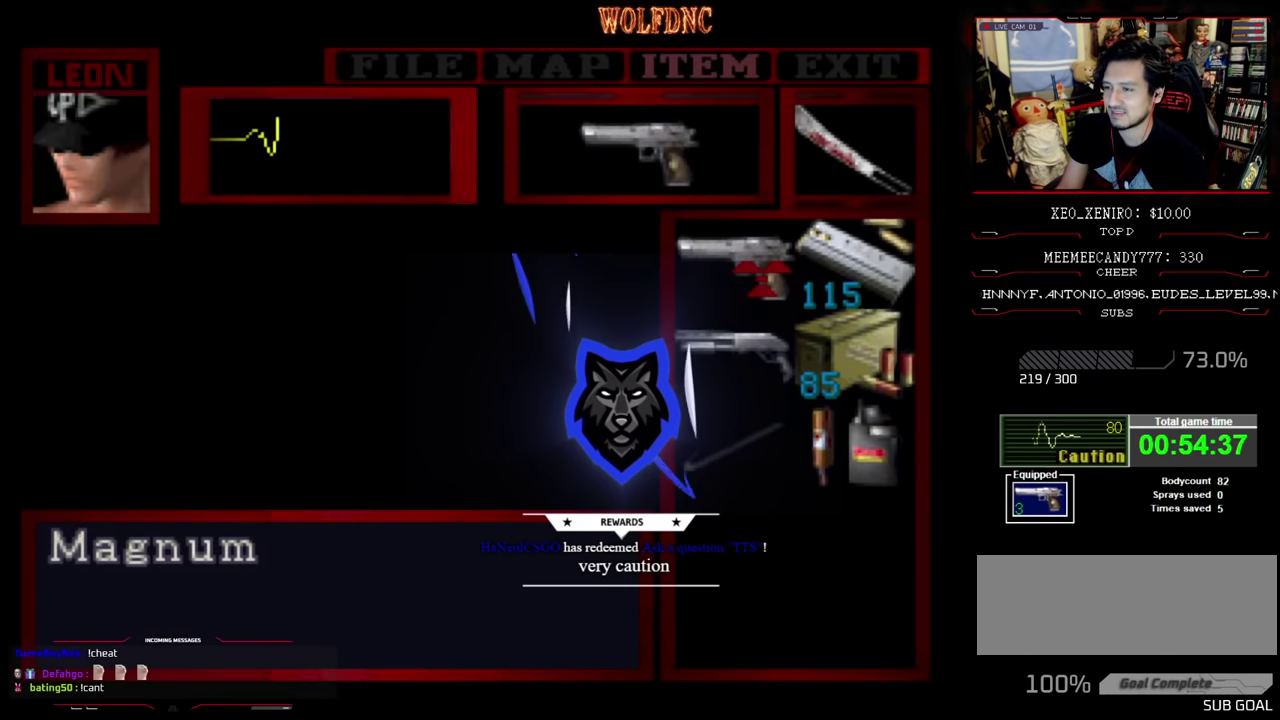
{"buttons": [], "events": []}
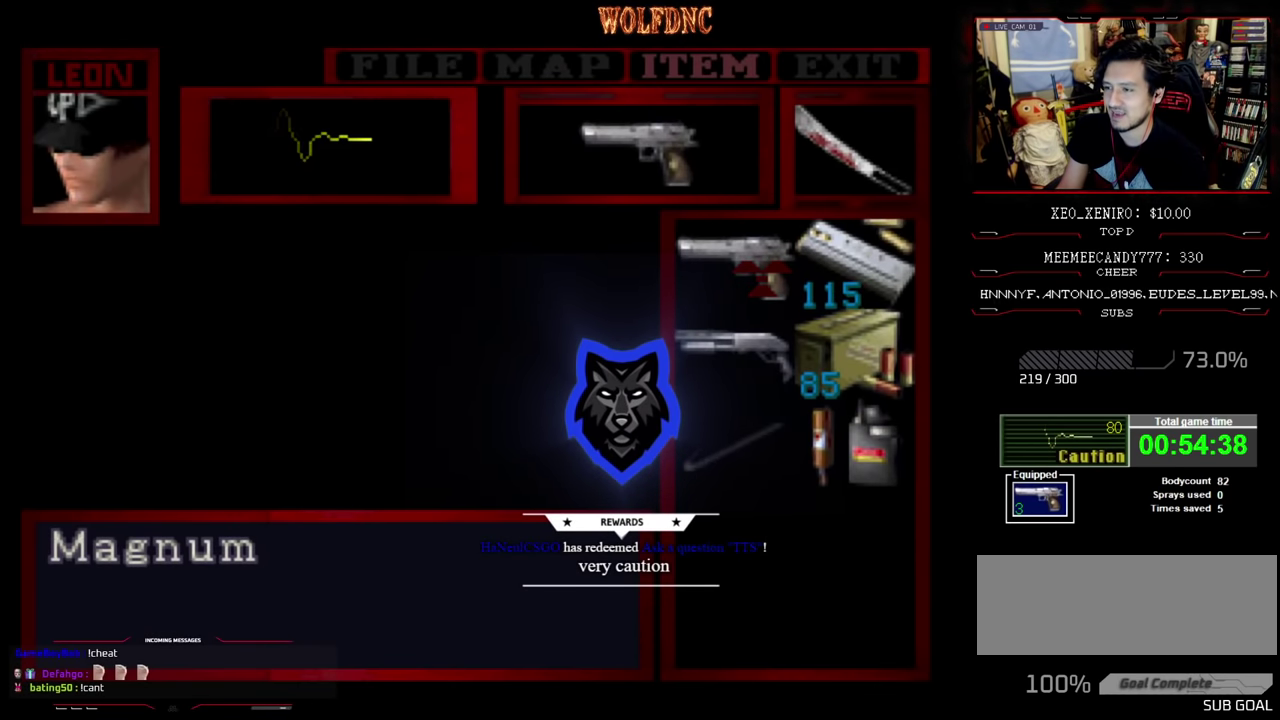
{"buttons": ["SQUARE", "DPAD_UP"], "events": [[200, "CIRCLE", "down"], [250, "CIRCLE", "up"], [333, "DPAD_UP", "down"], [333, "SQUARE", "down"]]}
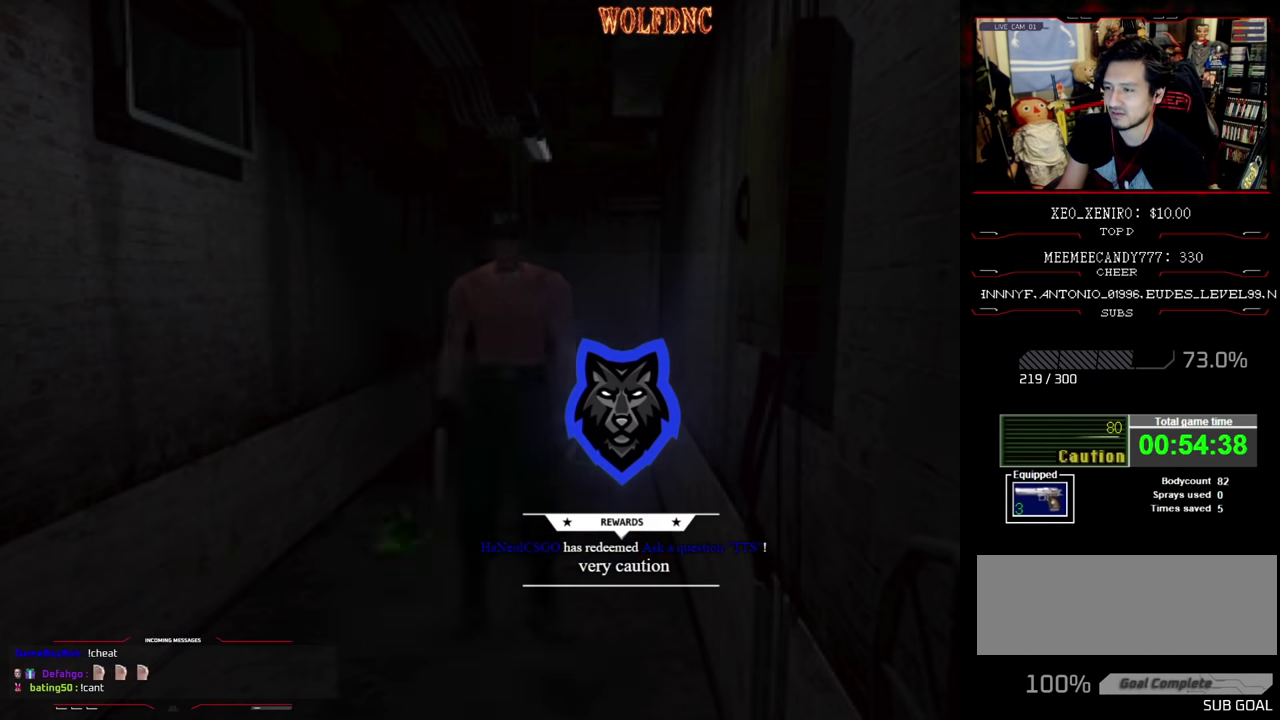
{"buttons": ["SQUARE", "DPAD_UP"], "events": []}
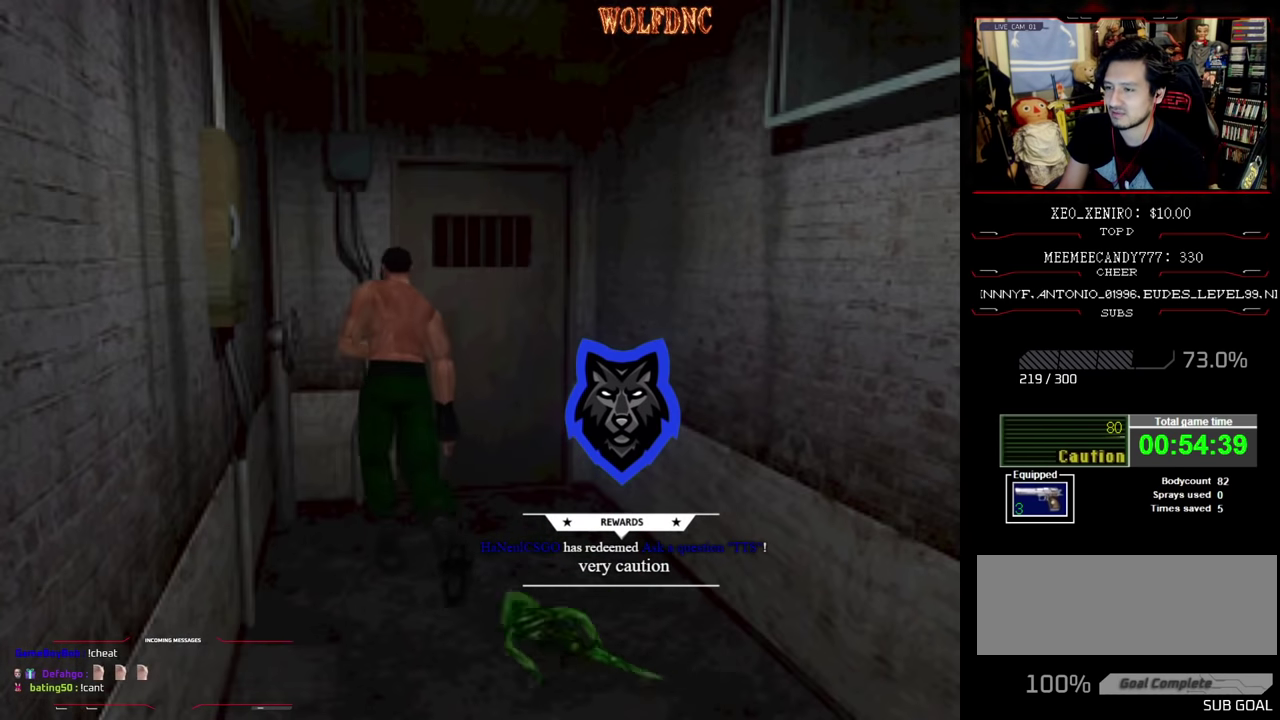
{"buttons": ["CROSS", "DPAD_UP"], "events": [[133, "DPAD_RIGHT", "down"], [316, "CROSS", "down"], [366, "DPAD_RIGHT", "up"], [416, "SQUARE", "up"]]}
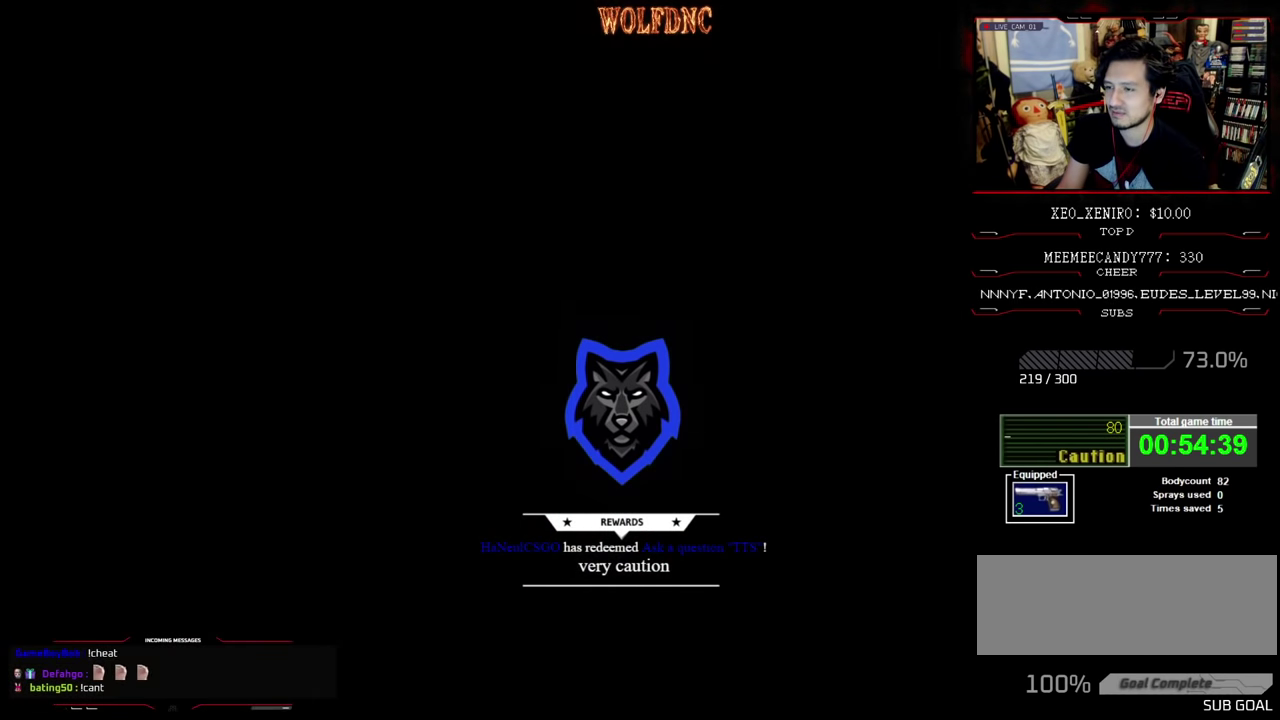
{"buttons": [], "events": [[50, "CROSS", "up"], [50, "DPAD_UP", "up"]]}
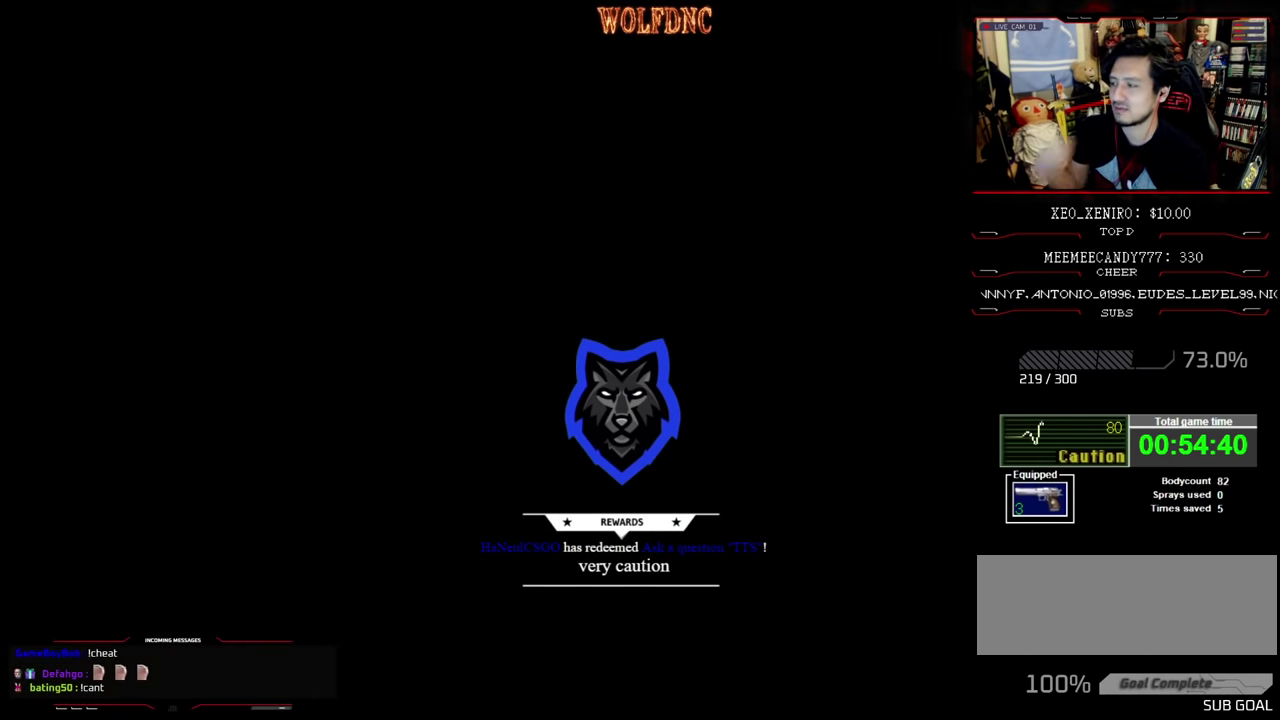
{"buttons": [], "events": []}
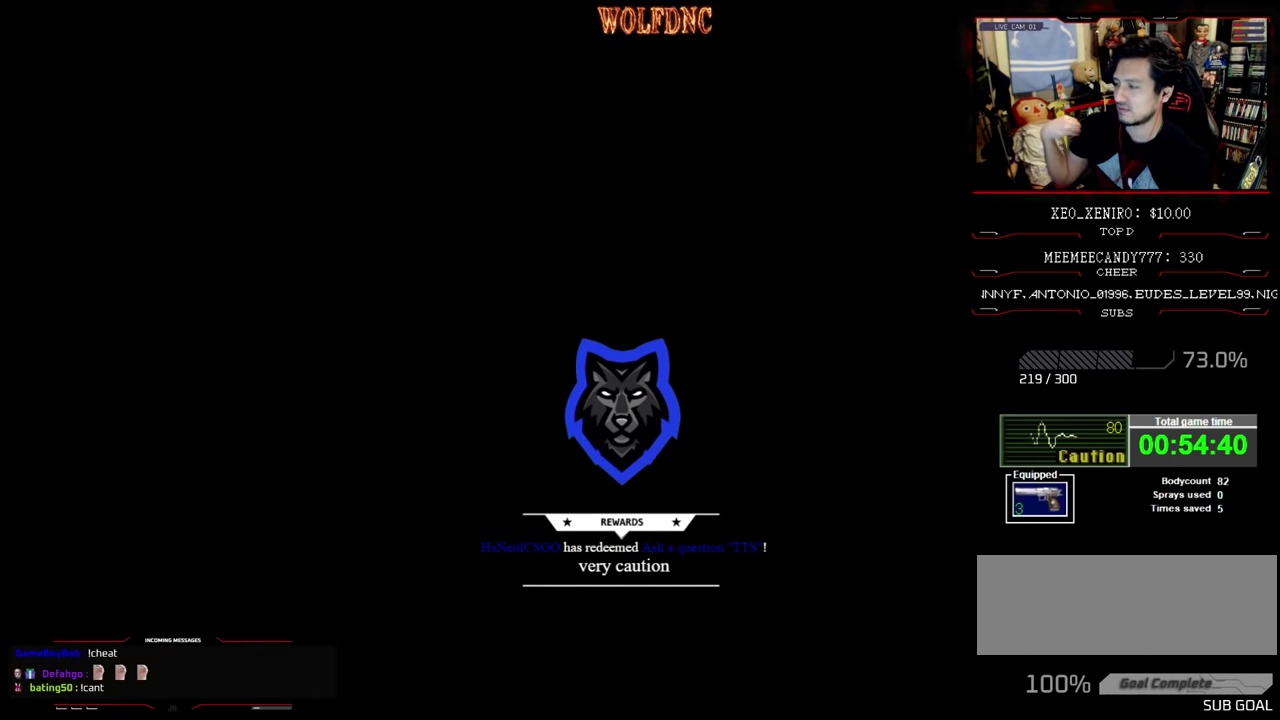
{"buttons": [], "events": []}
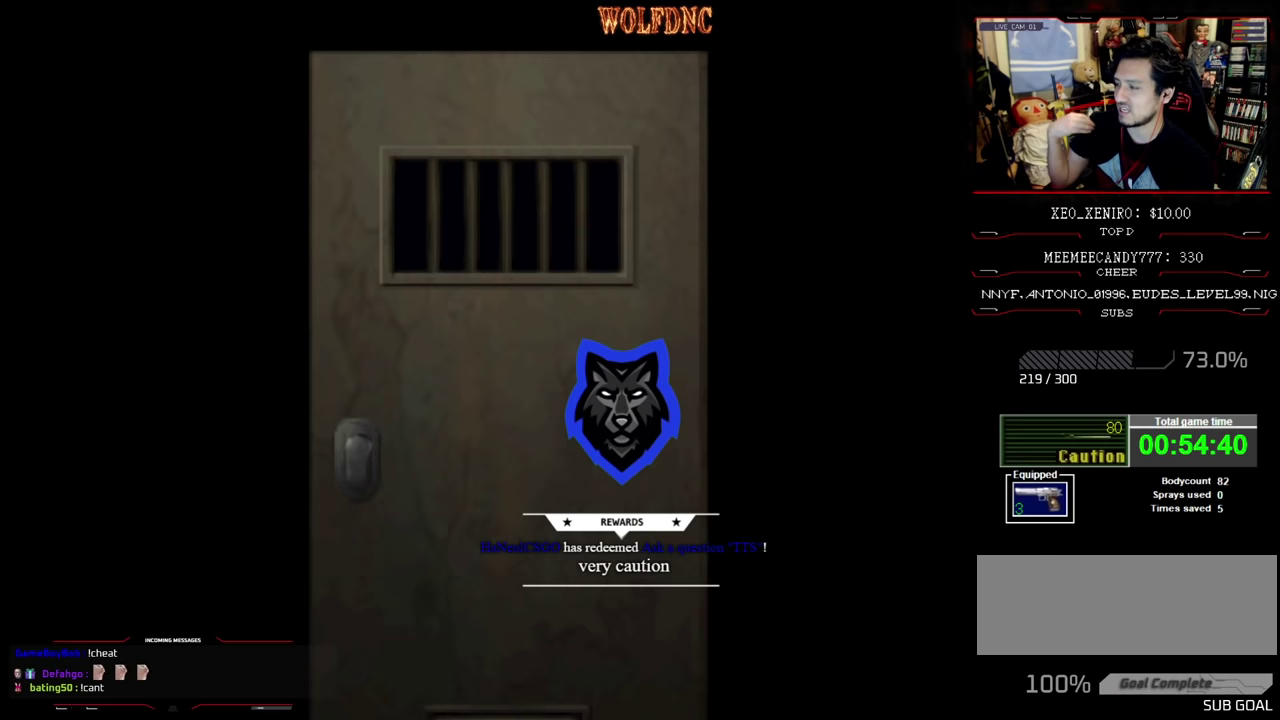
{"buttons": [], "events": []}
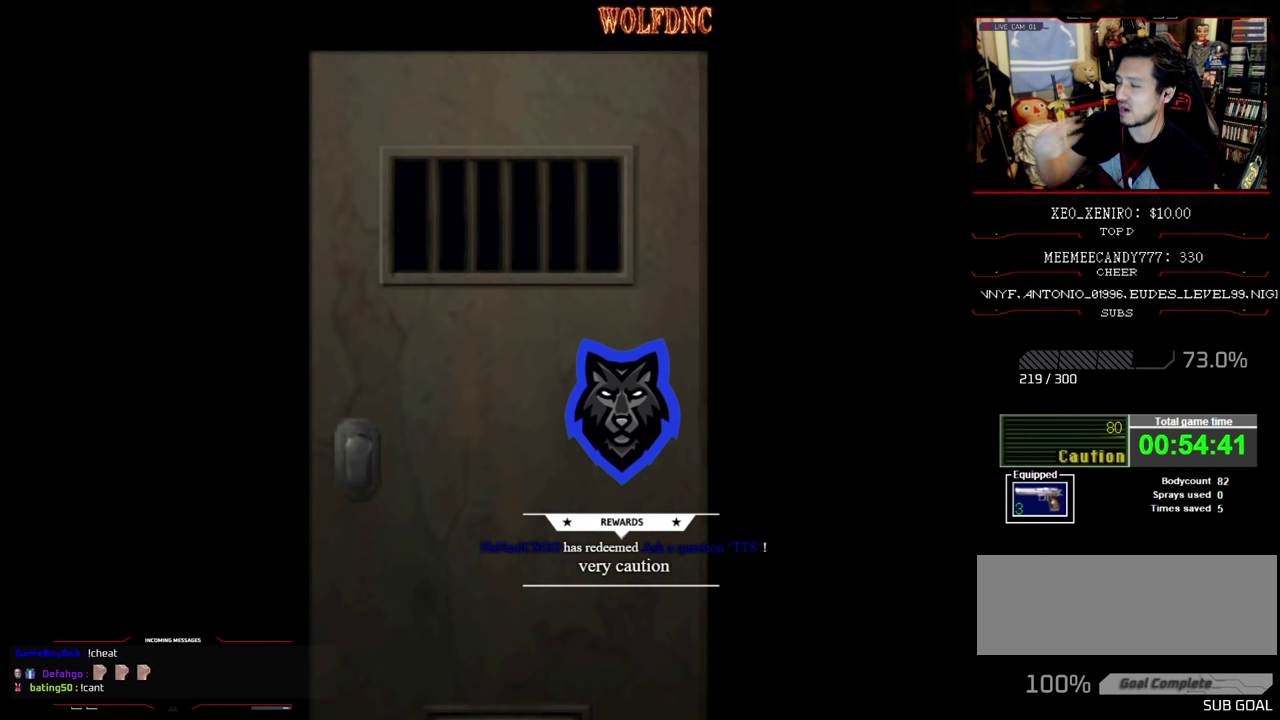
{"buttons": [], "events": []}
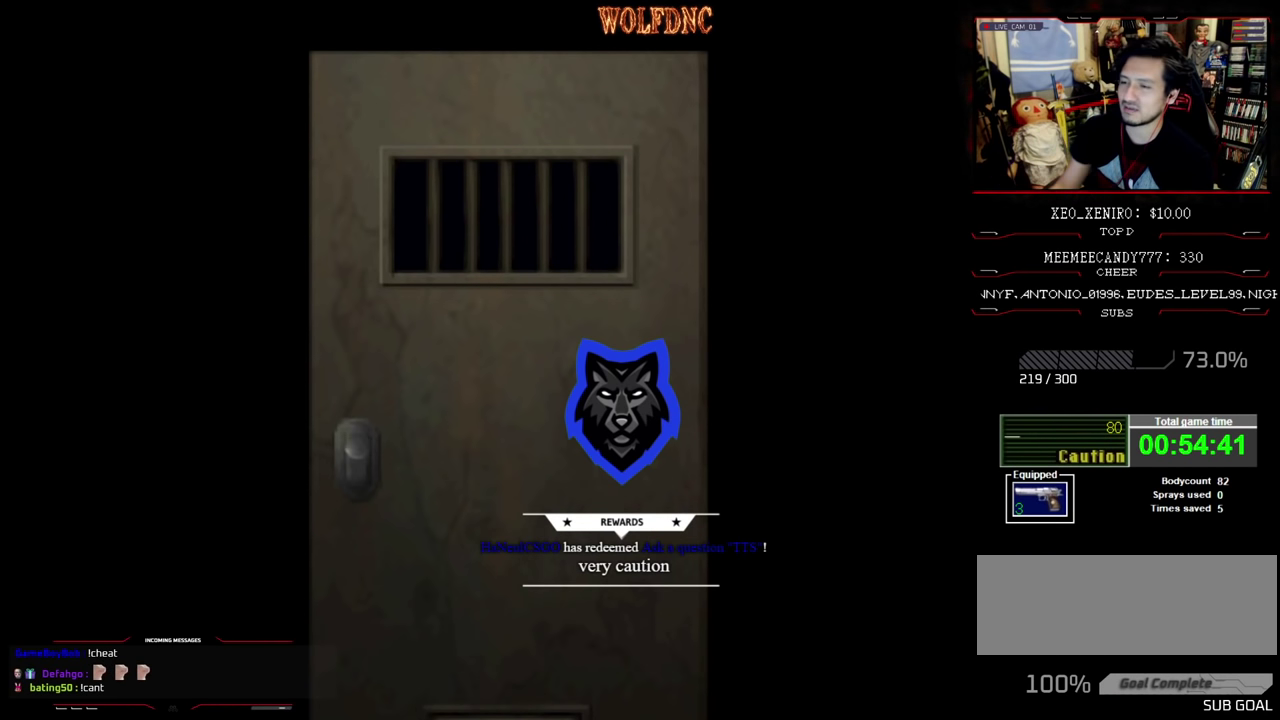
{"buttons": [], "events": [[83, "CROSS", "down"], [233, "CROSS", "up"]]}
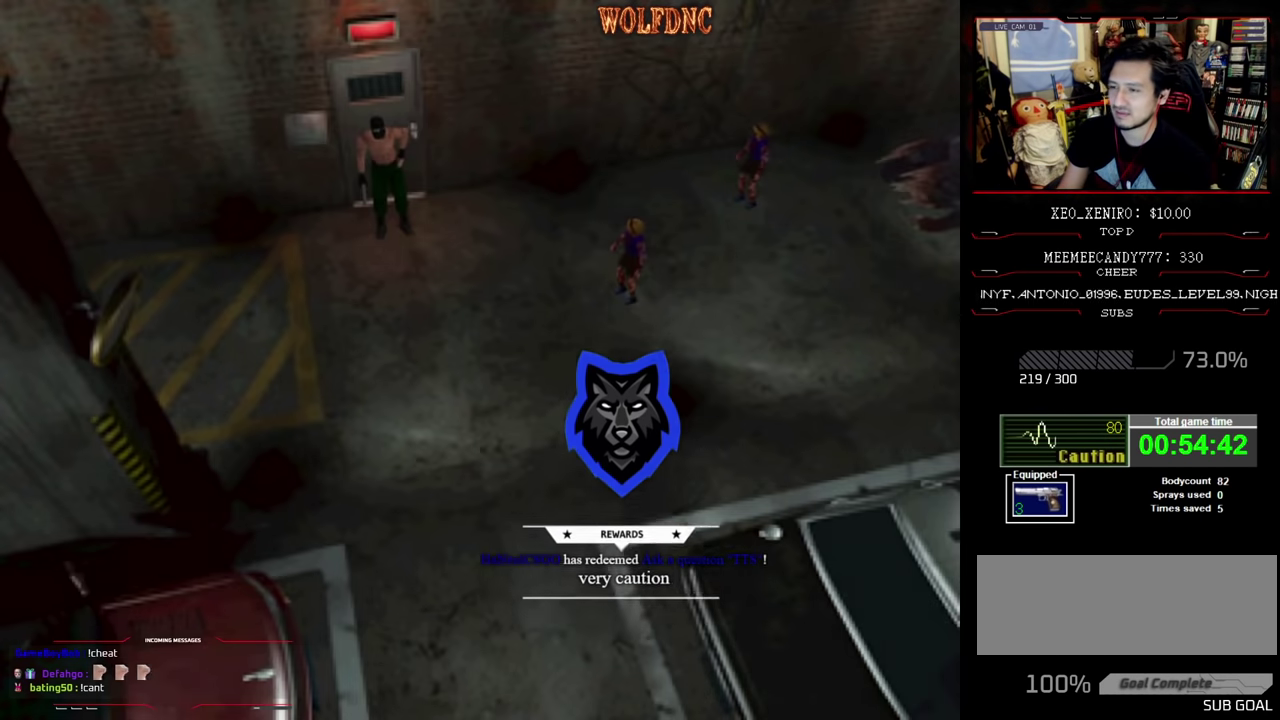
{"buttons": [], "events": [[16, "CIRCLE", "down"], [100, "CIRCLE", "up"]]}
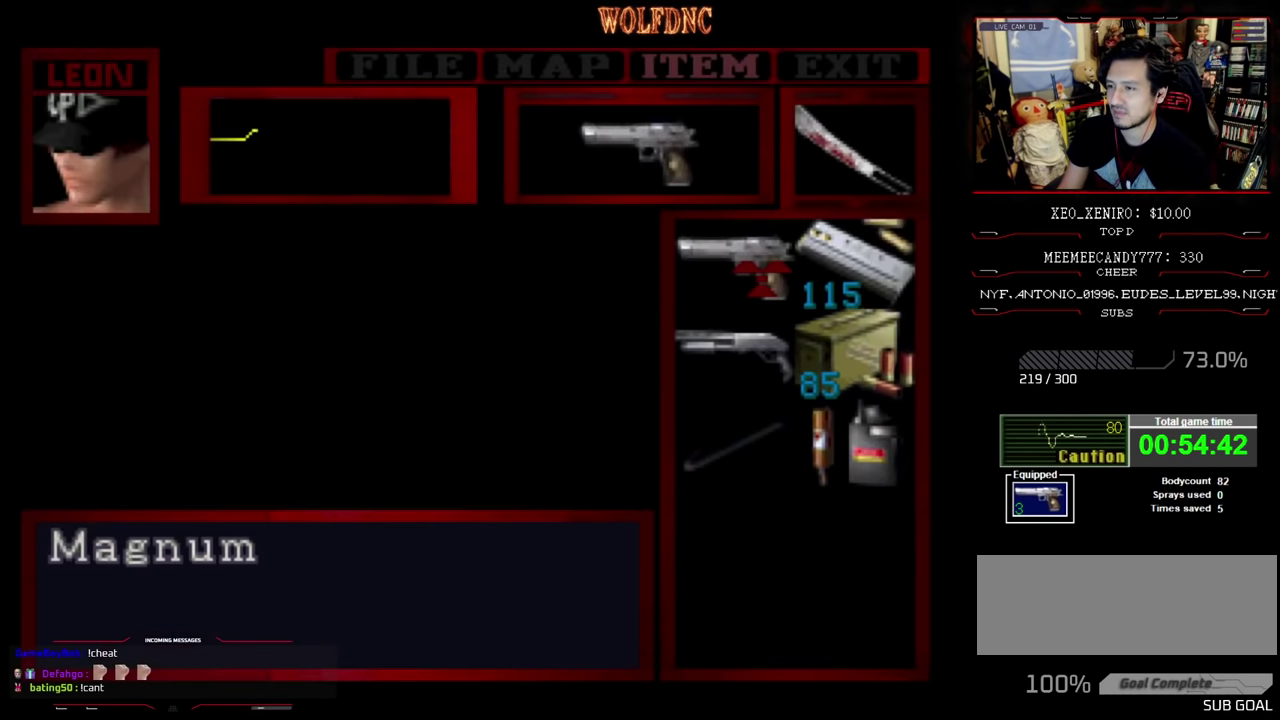
{"buttons": ["SQUARE", "DPAD_UP"], "events": [[116, "CIRCLE", "down"], [233, "CIRCLE", "up"], [350, "DPAD_UP", "down"], [400, "SQUARE", "down"]]}
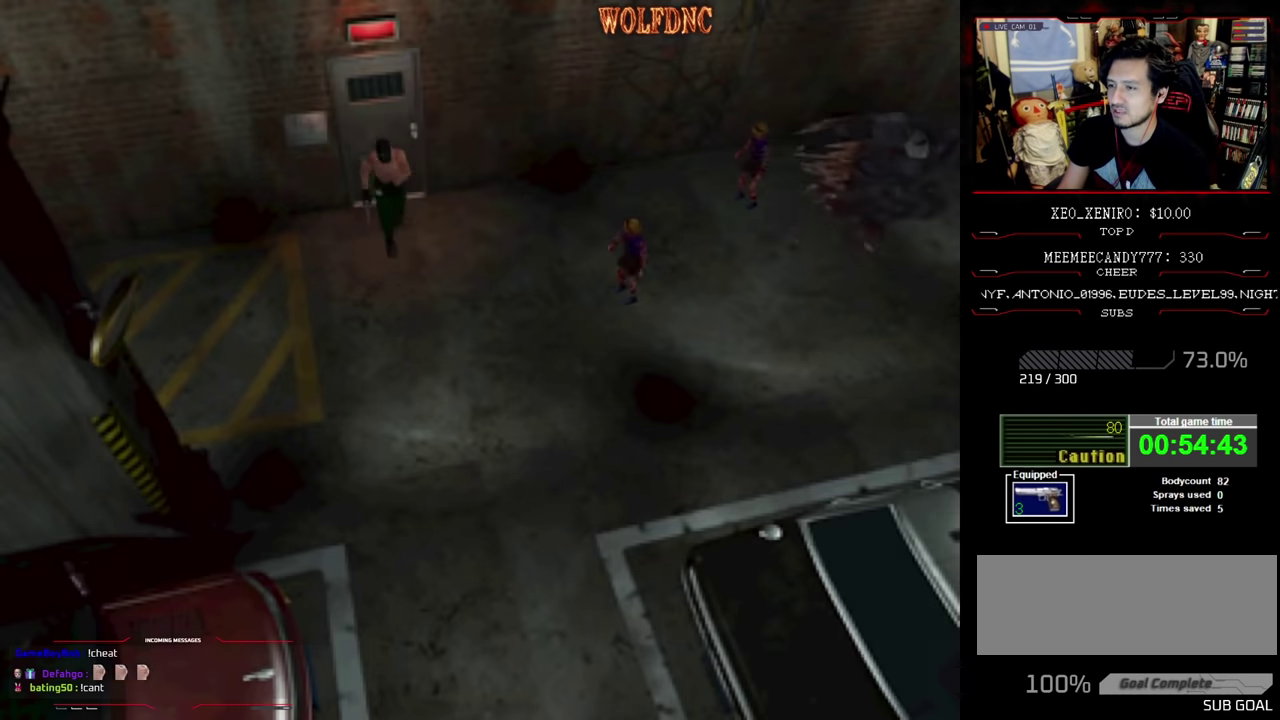
{"buttons": ["SQUARE", "DPAD_UP", "DPAD_LEFT"], "events": [[100, "DPAD_RIGHT", "down"], [283, "DPAD_RIGHT", "up"], [450, "DPAD_LEFT", "down"]]}
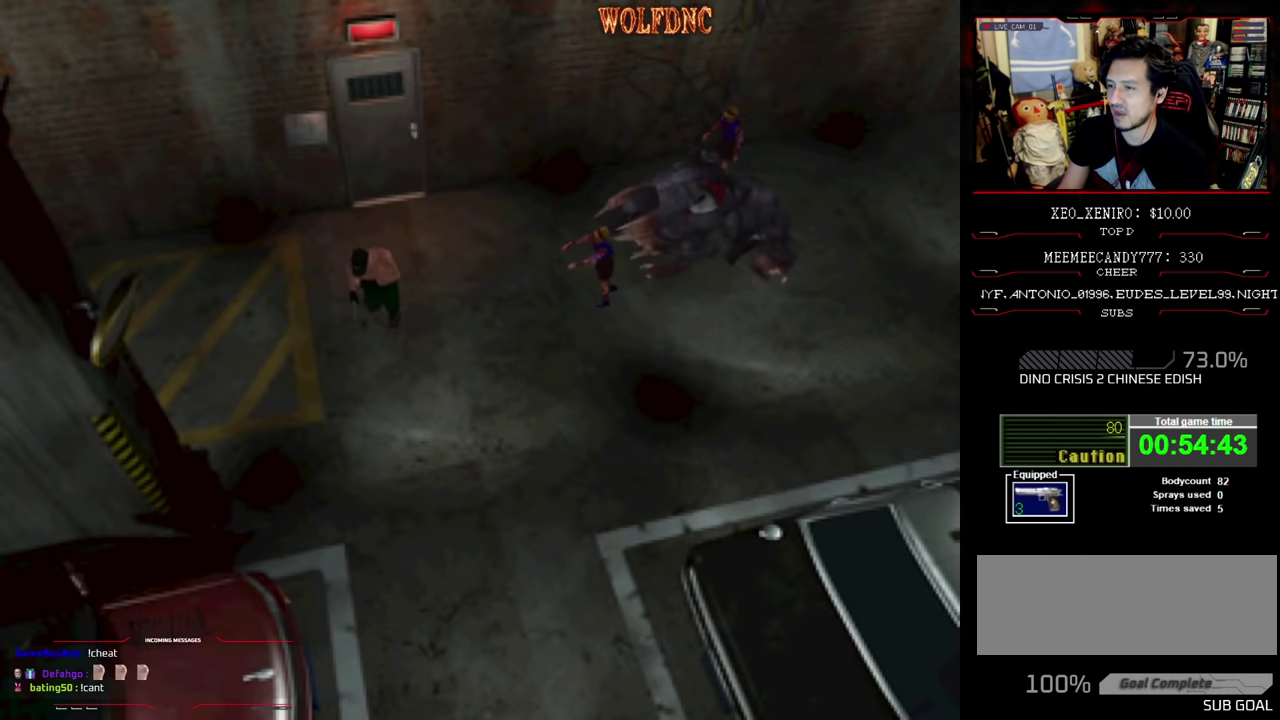
{"buttons": ["SQUARE", "DPAD_UP", "DPAD_LEFT"], "events": []}
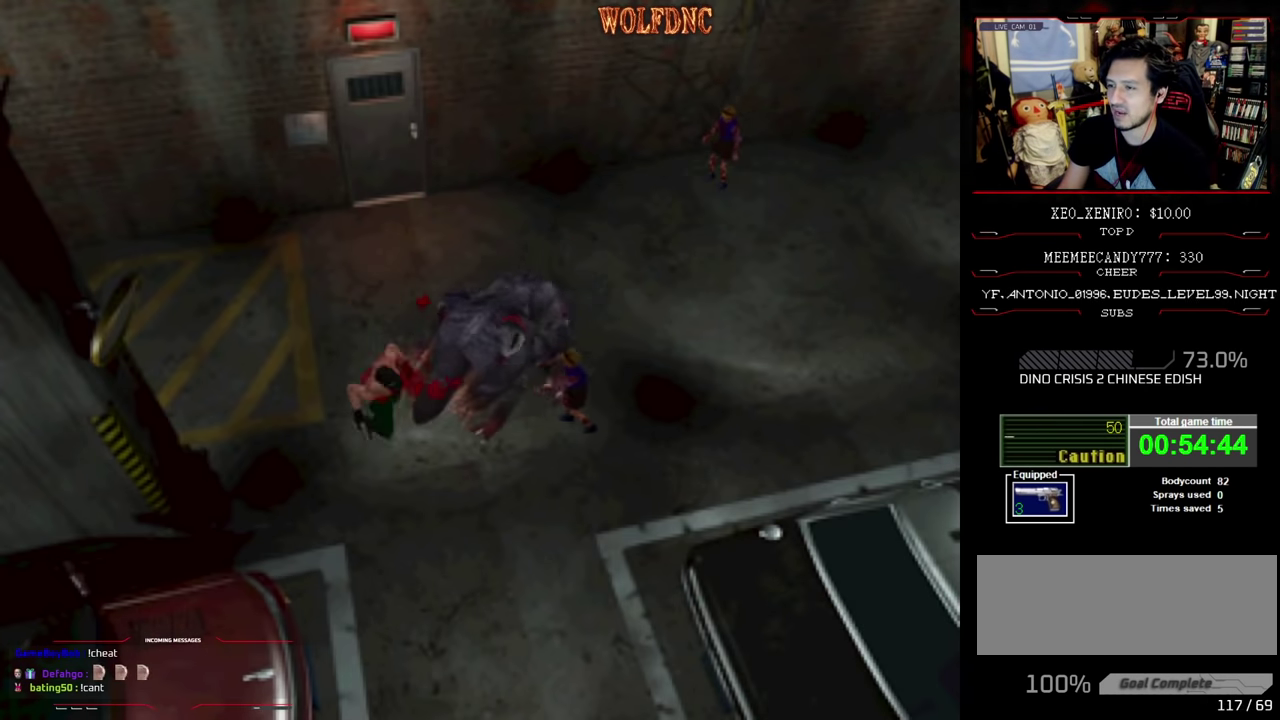
{"buttons": ["SQUARE", "DPAD_UP", "DPAD_LEFT"], "events": [[33, "DPAD_LEFT", "up"], [500, "DPAD_LEFT", "down"]]}
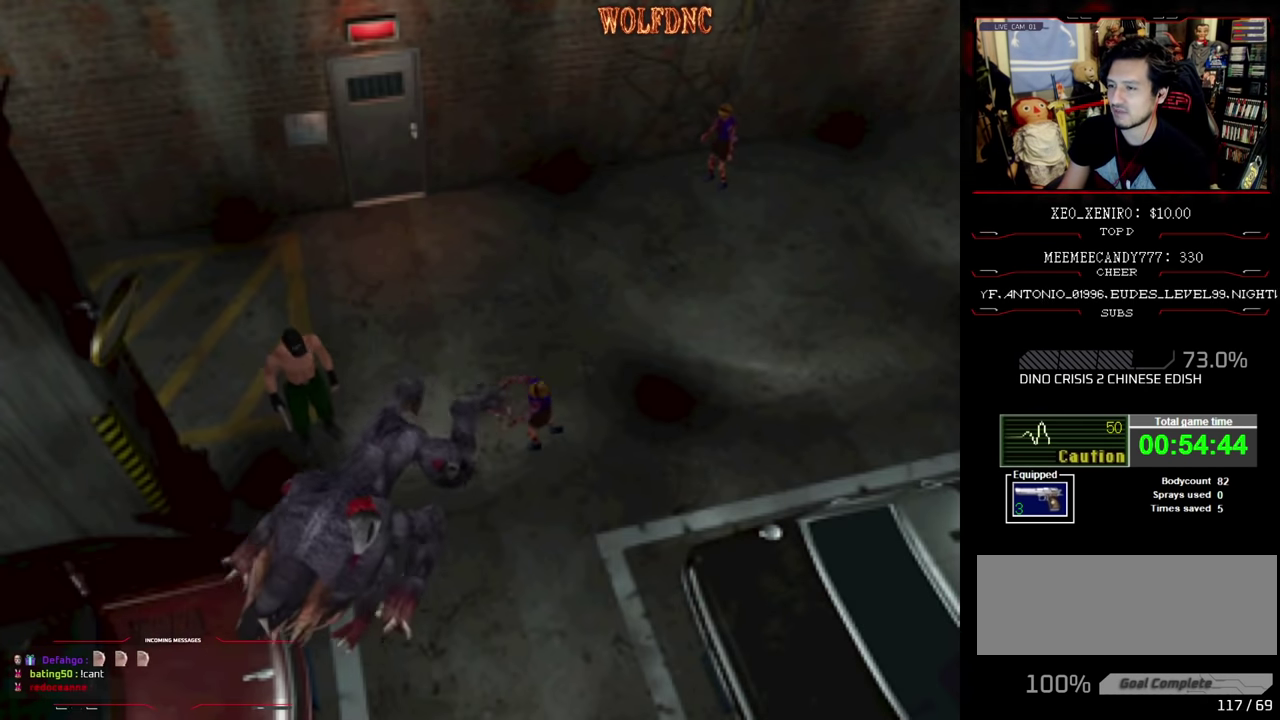
{"buttons": ["R1", "DPAD_LEFT"], "events": [[50, "DPAD_UP", "up"], [133, "R1", "down"], [133, "SQUARE", "up"]]}
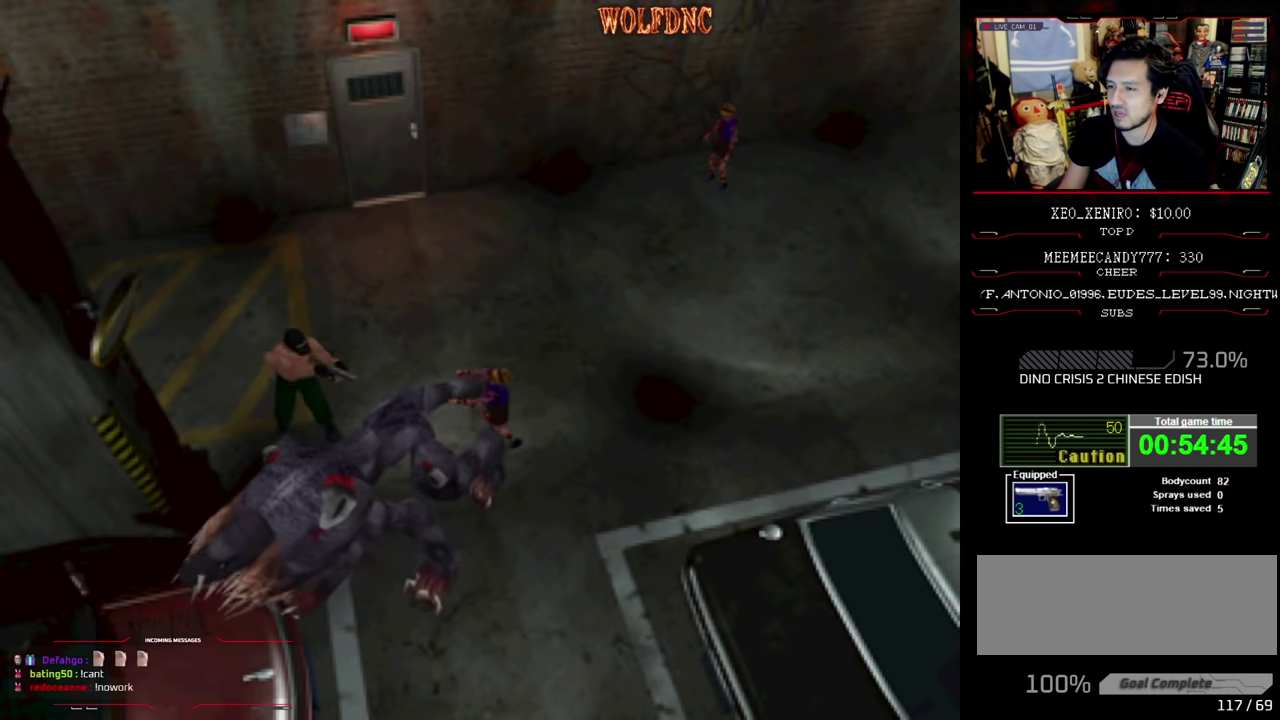
{"buttons": ["R1"], "events": [[250, "CROSS", "down"], [250, "DPAD_LEFT", "up"], [483, "CROSS", "up"]]}
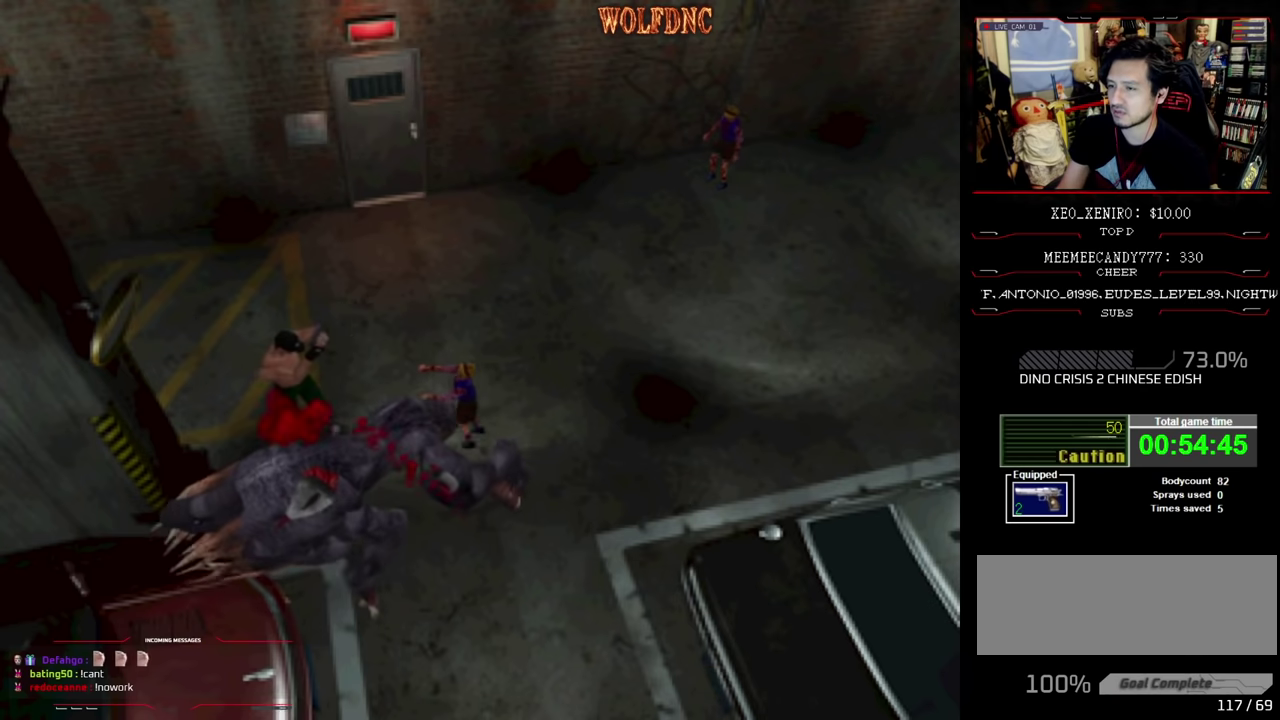
{"buttons": ["DPAD_UP", "DPAD_LEFT"], "events": [[33, "R1", "up"], [83, "CROSS", "down"], [183, "CROSS", "up"], [283, "DPAD_UP", "down"], [366, "DPAD_LEFT", "down"]]}
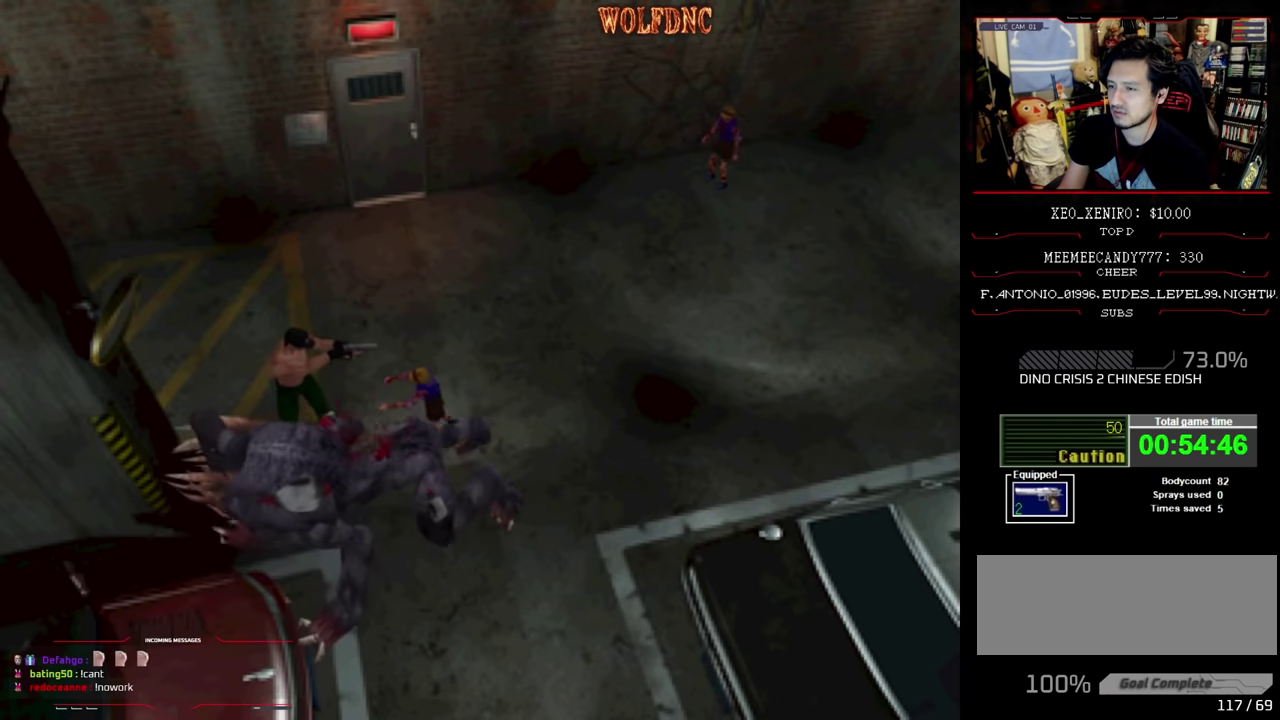
{"buttons": ["SQUARE", "DPAD_UP", "DPAD_LEFT"], "events": [[200, "SQUARE", "down"]]}
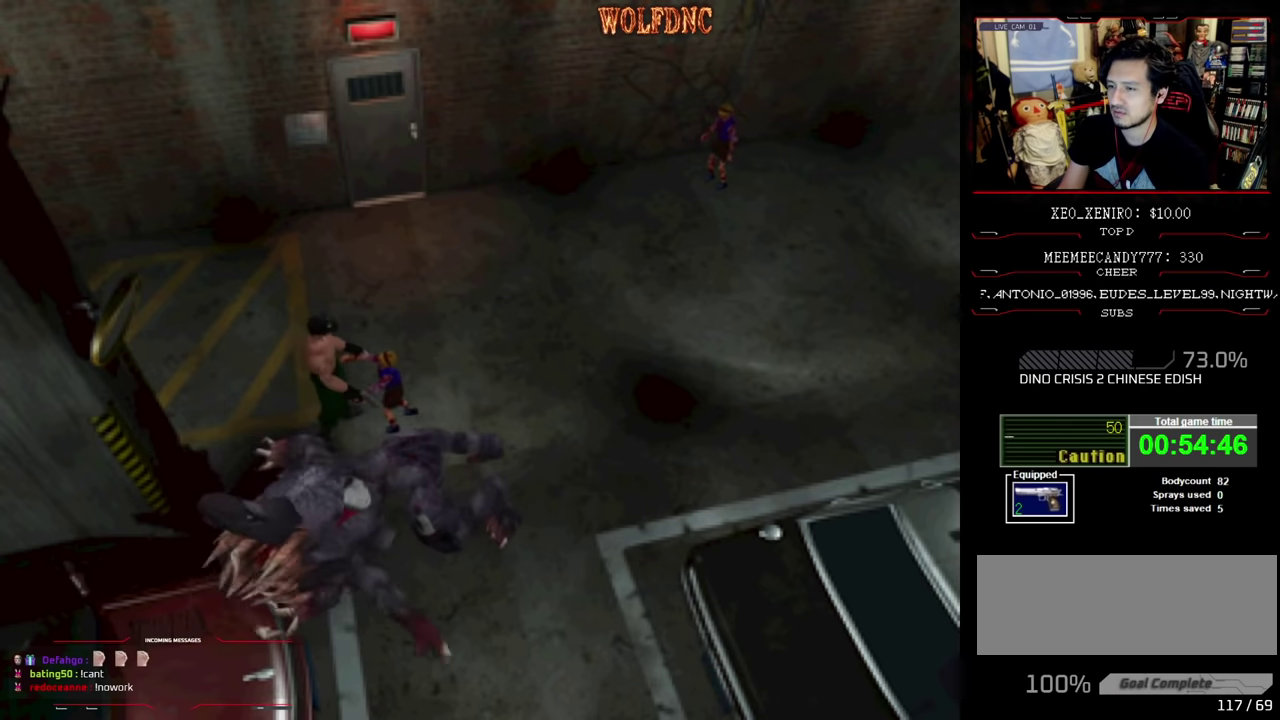
{"buttons": ["CROSS", "DPAD_LEFT"], "events": [[350, "CROSS", "down"], [350, "DPAD_LEFT", "up"], [350, "DPAD_RIGHT", "down"], [350, "R1", "down"], [450, "DPAD_UP", "up"], [500, "DPAD_LEFT", "down"], [500, "DPAD_RIGHT", "up"], [500, "R1", "up"], [500, "SQUARE", "up"]]}